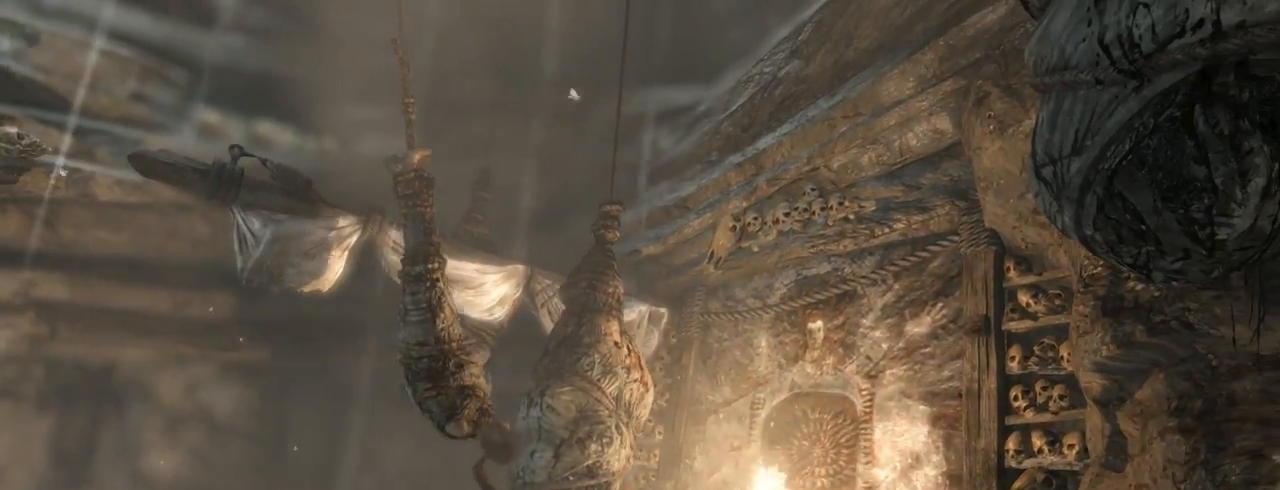
Gameplay with keyboard and mouse; each line is a JSON object with the keys and mouse buttons held at the frame after it. "events" lists presses ("down") and releases ("up") of "1", "2", "3", "4", "5", "6", "7", "a", "alt", "b", "c", "ctrl", "d", "e", "escape", "f", "g", "h", "q", "r", "s", "shift", "space", "t", "tilde", "v", "w", "x", "y", "z", "mouse_left", "mouse_middle", "mouse_right", "mouse_mb4", "mouse_mb5", "mouse_wheel_up" and "mouse_wheel_down" between this image and that frame as [ms after this image, input, new state], when the widget could be followed in between. "mouse_left", "mouse_middle", "mouse_right", "mouse_mb4", "mouse_mb5", "mouse_wheel_up", "mouse_wheel_down" = the "left", "middle", "right", "mb4", "mb5", "wheel_up", "wheel_down" buttons of the "mouse" list. No other keys are recorded. Not read: mouse_move.
{"keys": ["d"], "mouse": [], "events": []}
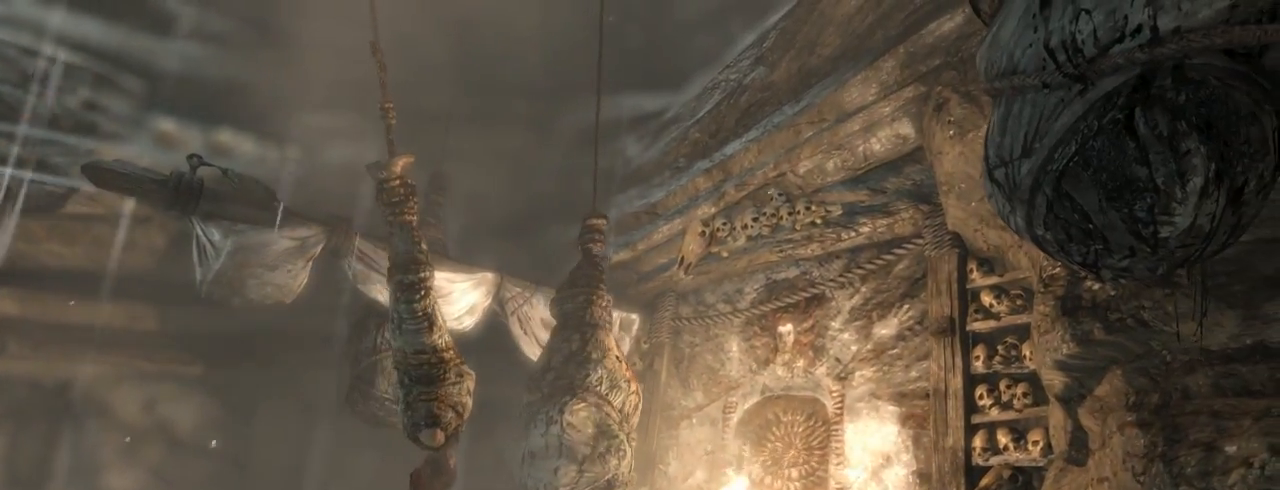
{"keys": ["q"], "mouse": [], "events": [[67, "d", "up"], [67, "q", "down"]]}
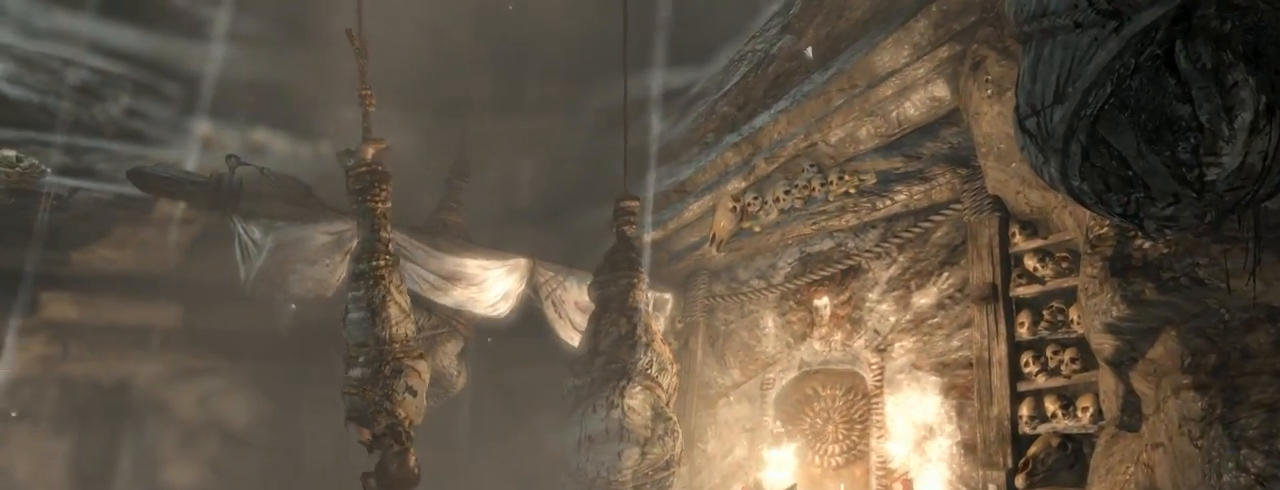
{"keys": ["q"], "mouse": [], "events": []}
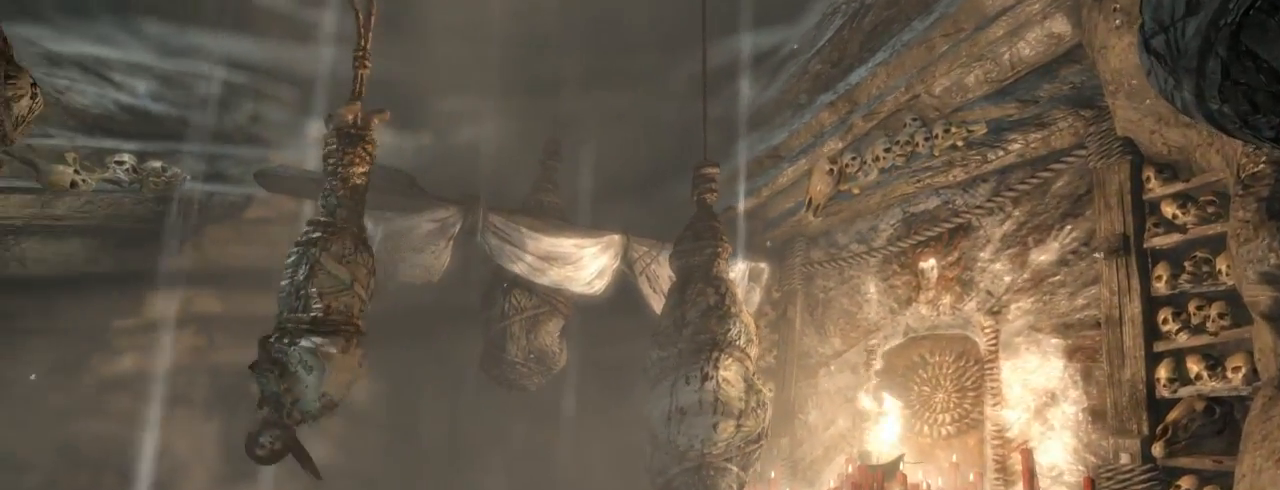
{"keys": ["q"], "mouse": [], "events": []}
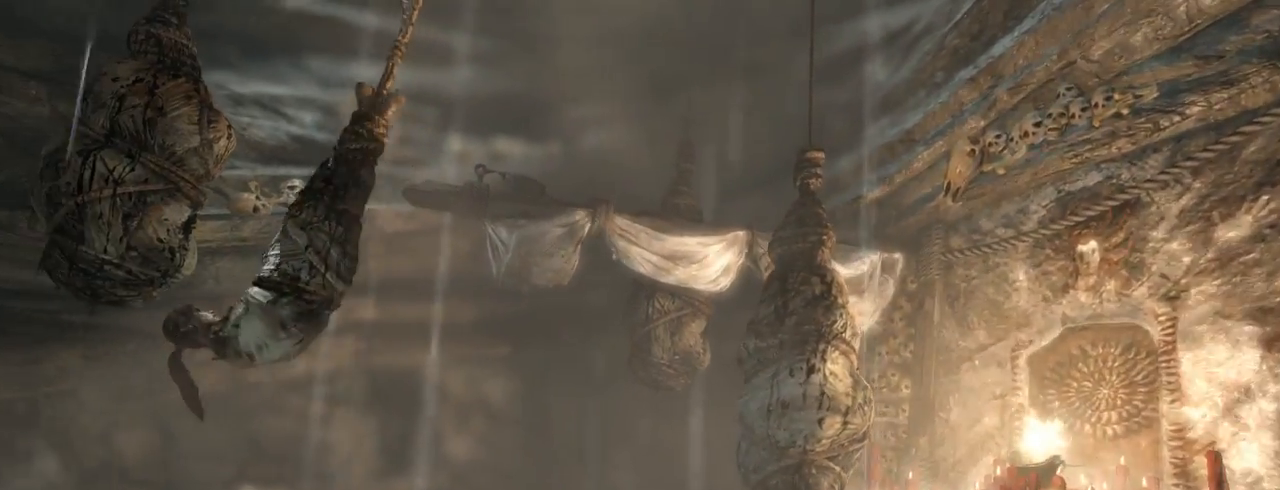
{"keys": ["q"], "mouse": [], "events": []}
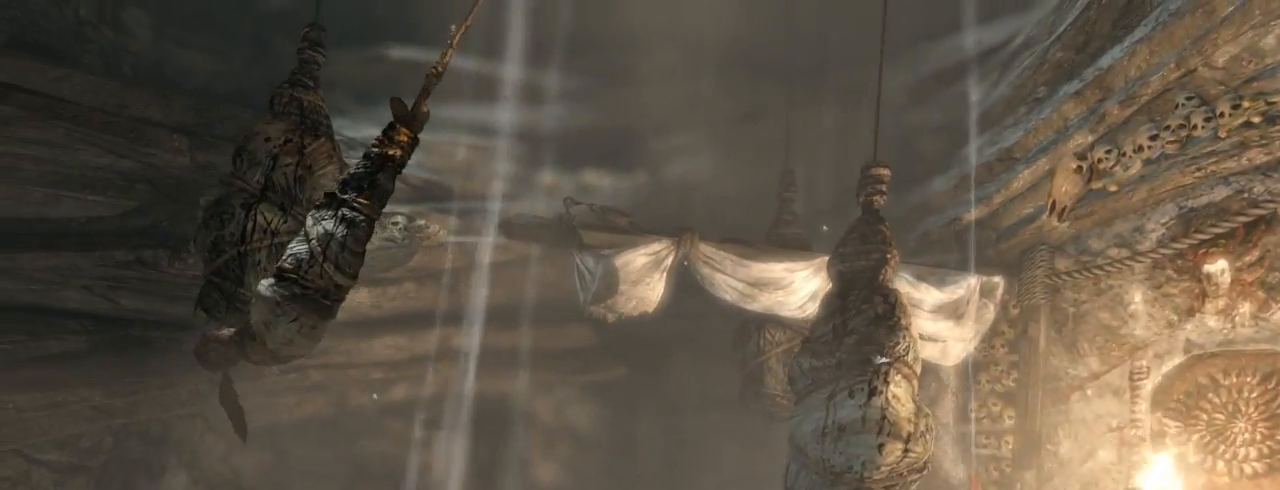
{"keys": ["d"], "mouse": [], "events": [[400, "q", "up"], [433, "d", "down"]]}
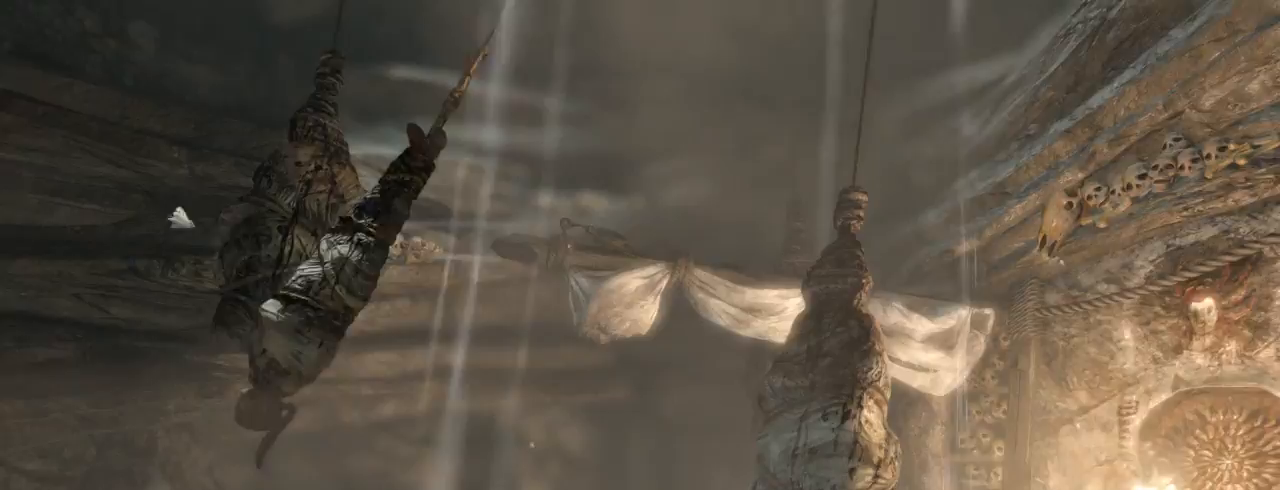
{"keys": ["d"], "mouse": [], "events": []}
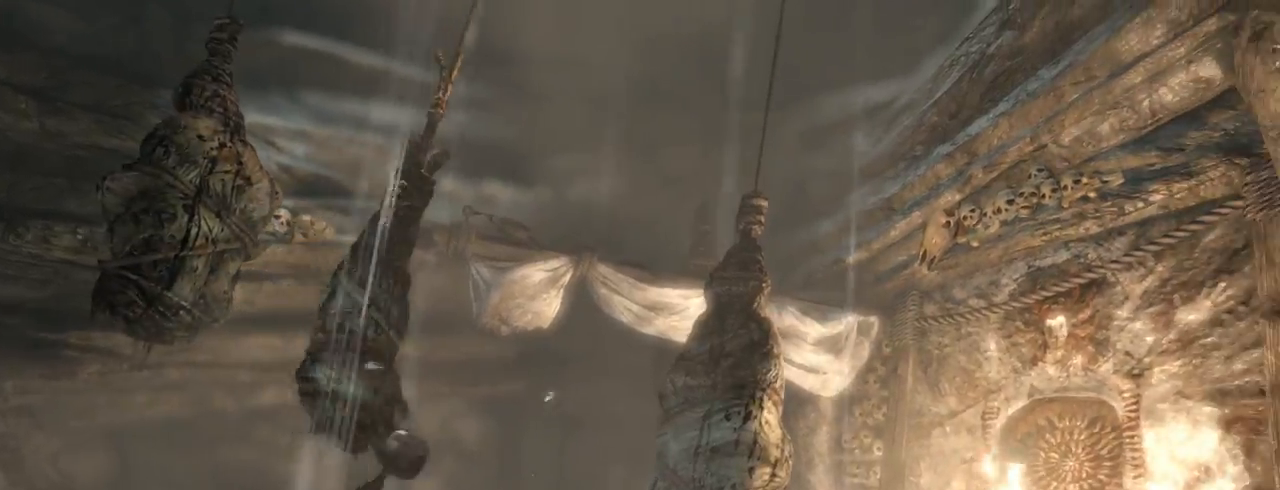
{"keys": ["d"], "mouse": [], "events": []}
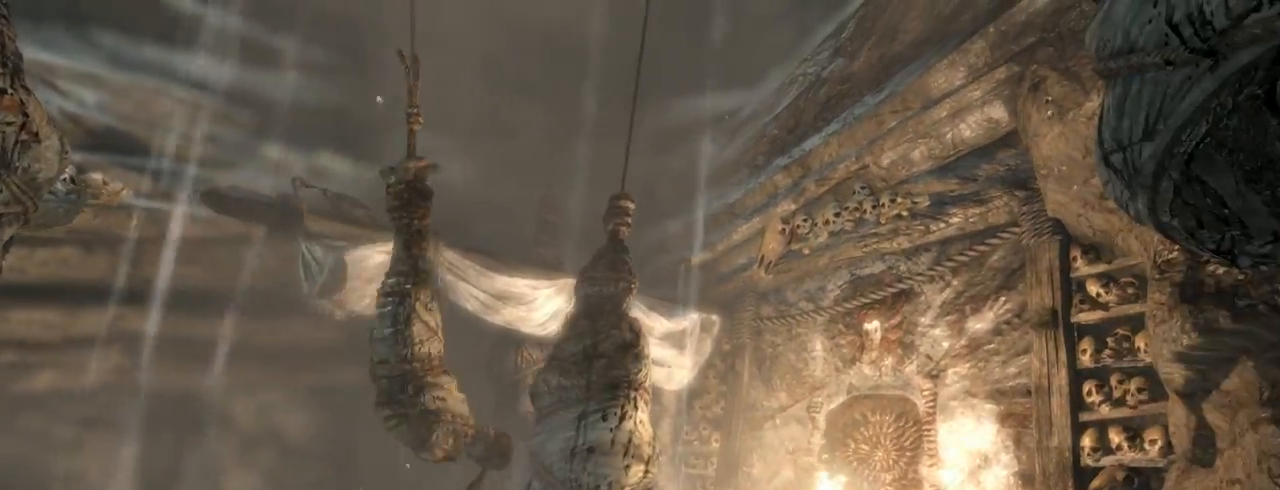
{"keys": ["d"], "mouse": [], "events": []}
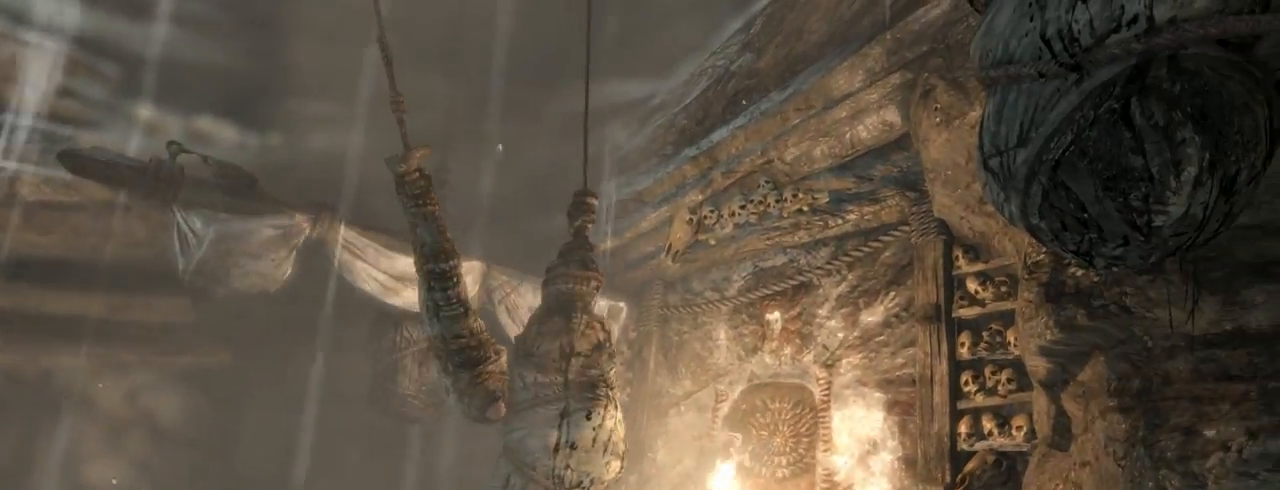
{"keys": ["d"], "mouse": [], "events": []}
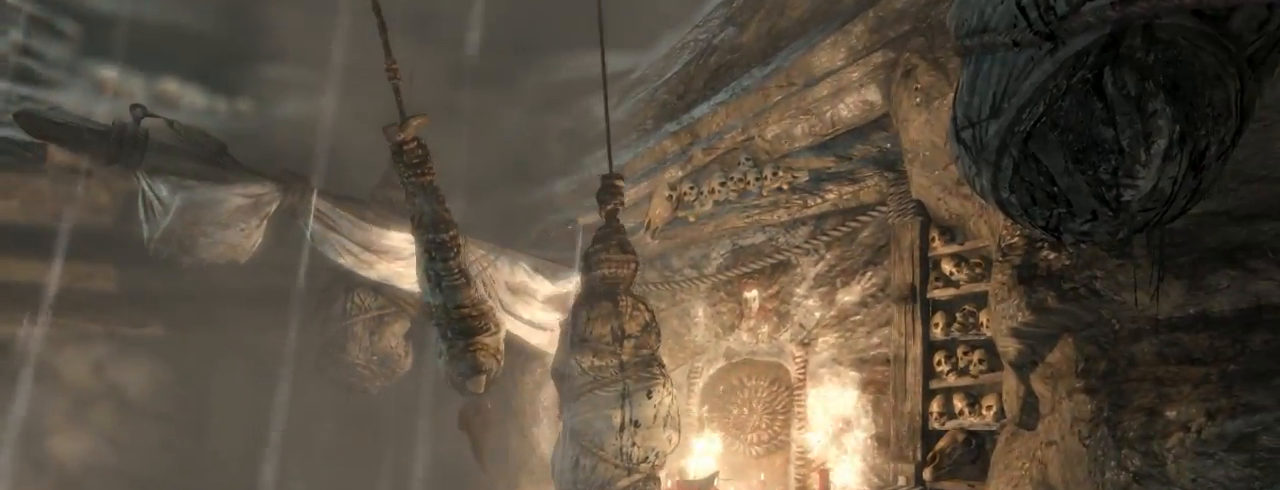
{"keys": ["d"], "mouse": [], "events": []}
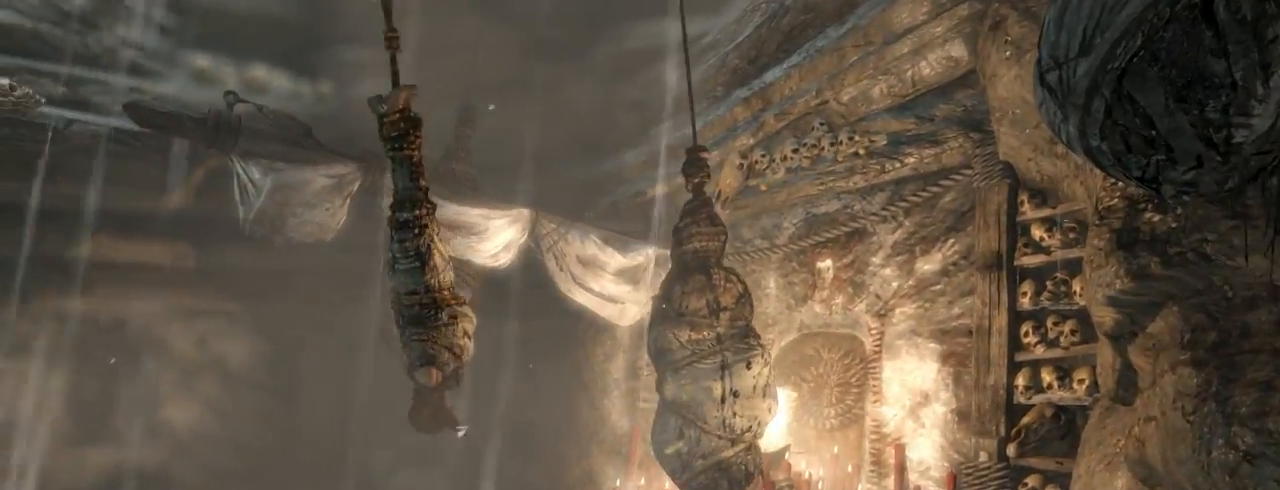
{"keys": ["d"], "mouse": [], "events": []}
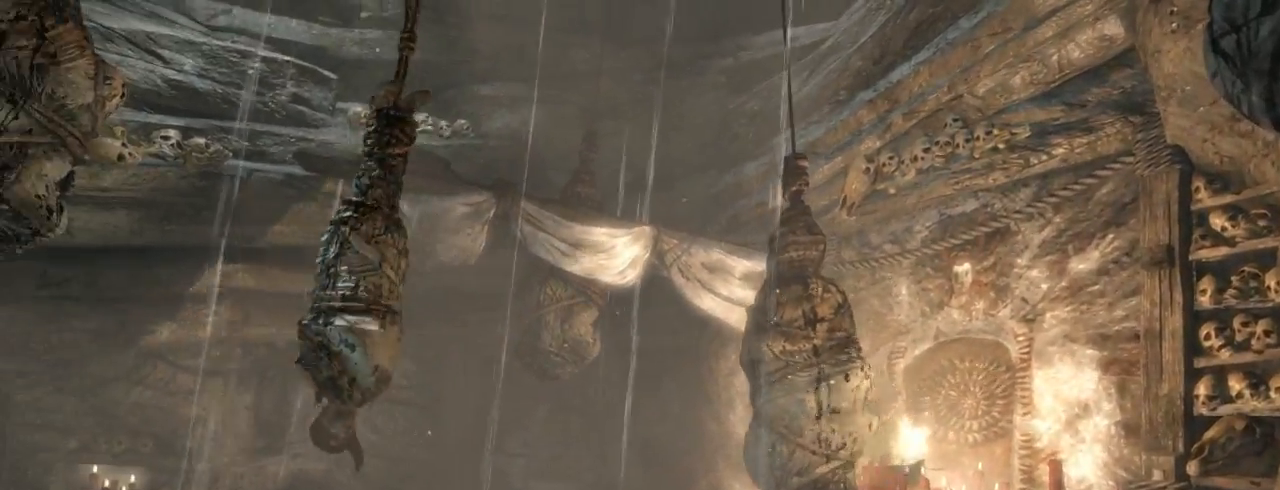
{"keys": [], "mouse": [], "events": [[433, "d", "up"]]}
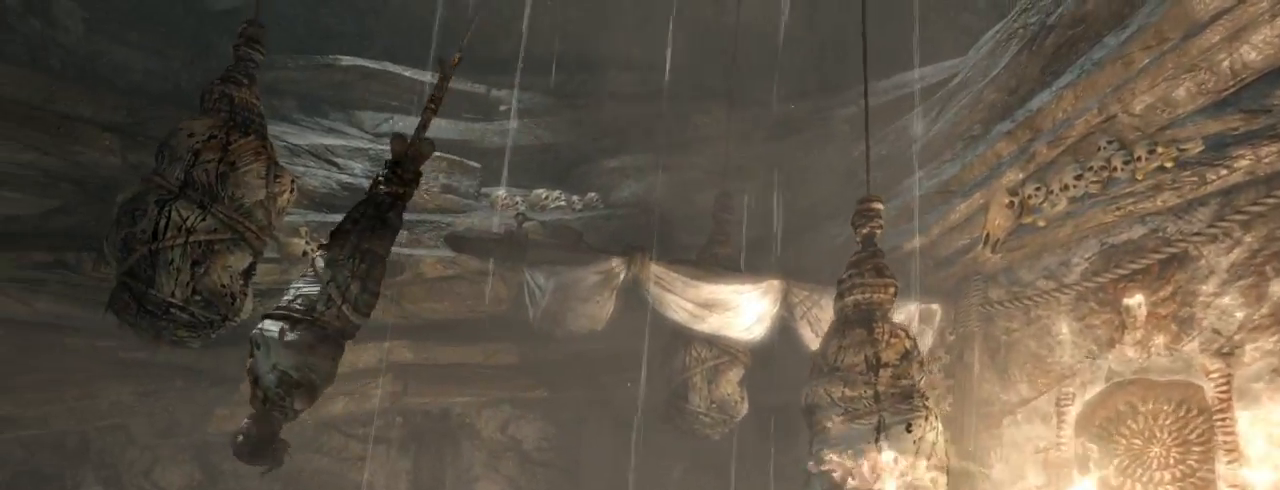
{"keys": [], "mouse": [], "events": []}
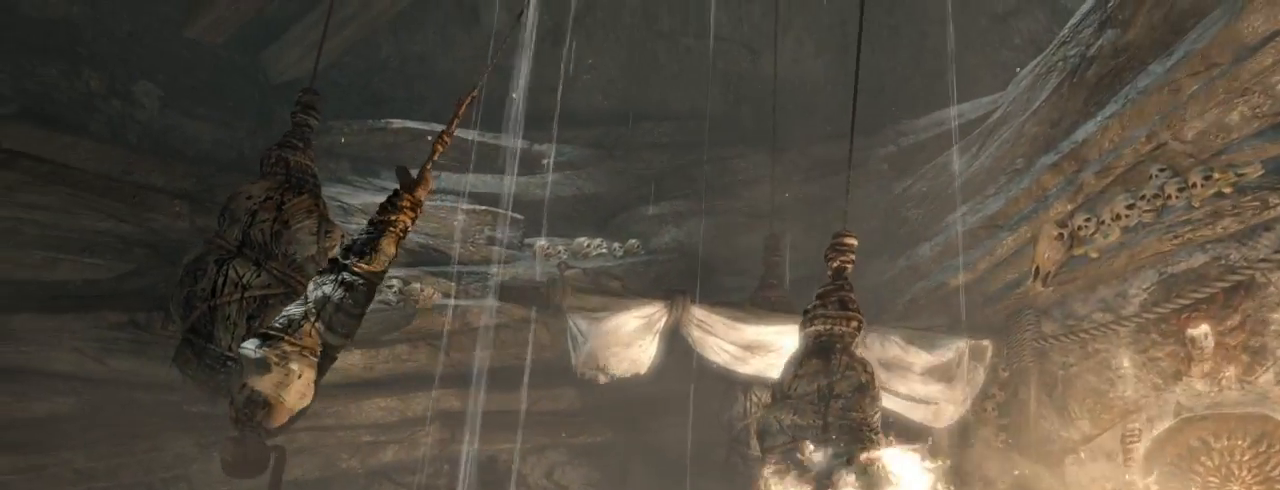
{"keys": [], "mouse": [], "events": []}
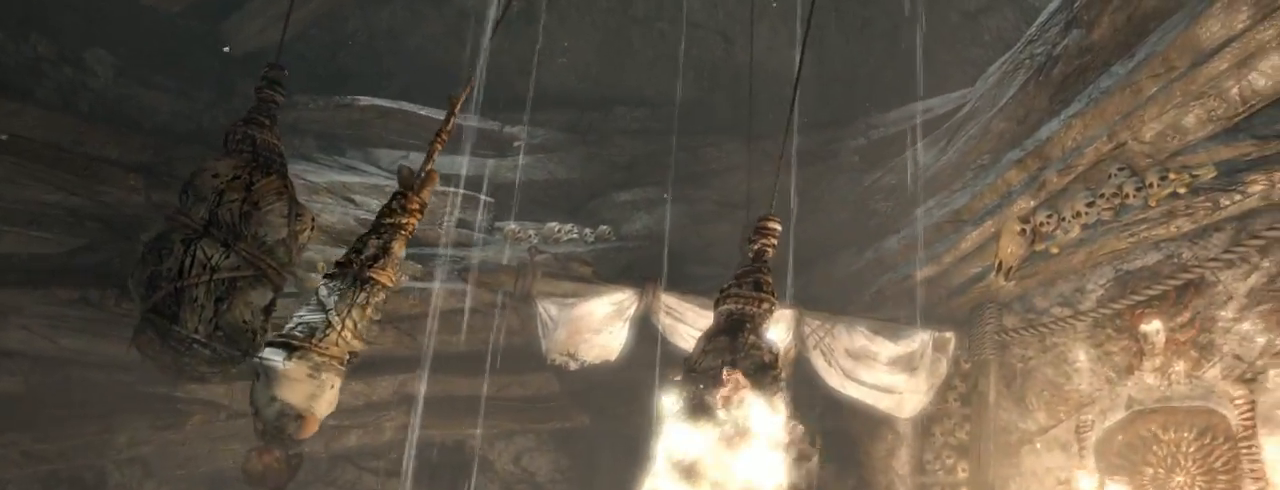
{"keys": [], "mouse": [], "events": []}
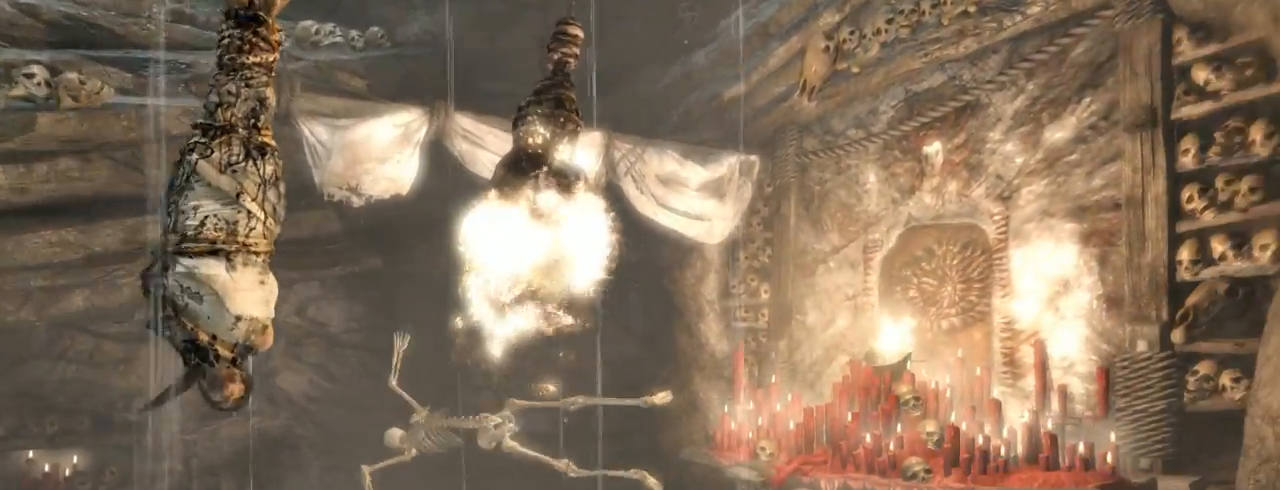
{"keys": [], "mouse": [], "events": []}
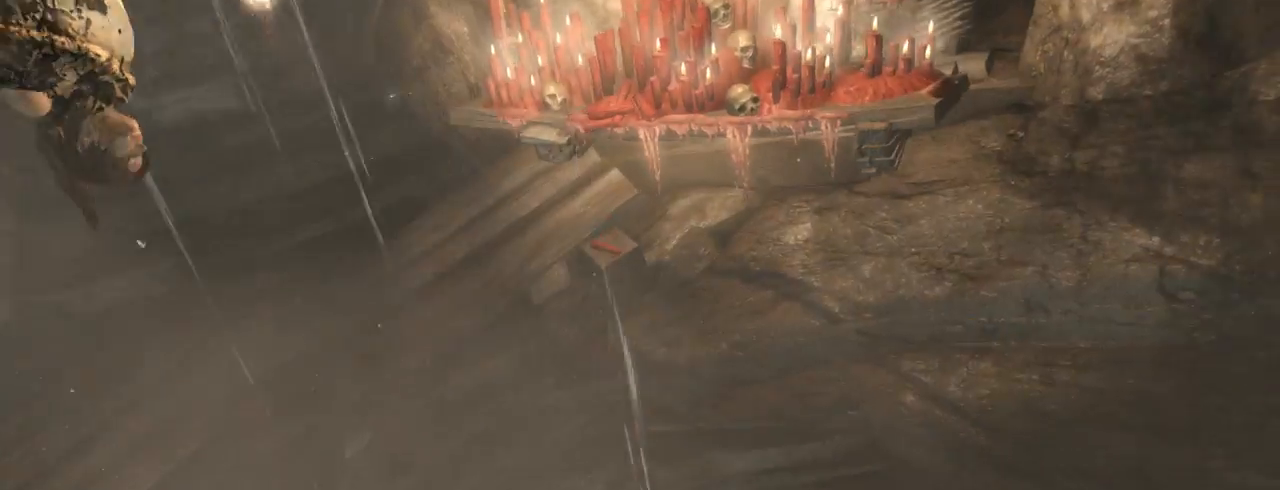
{"keys": [], "mouse": [], "events": []}
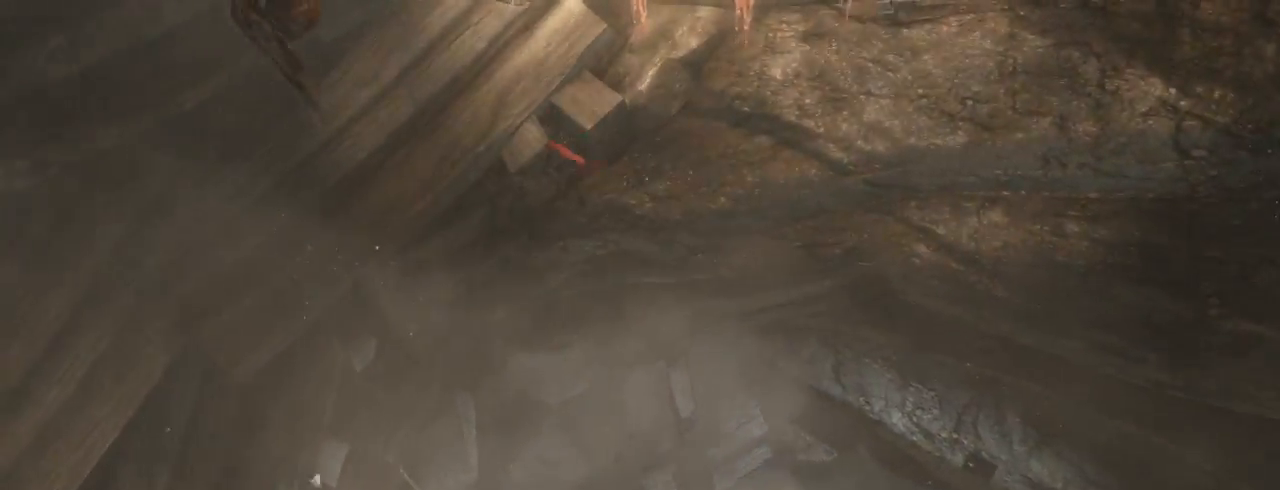
{"keys": [], "mouse": [], "events": []}
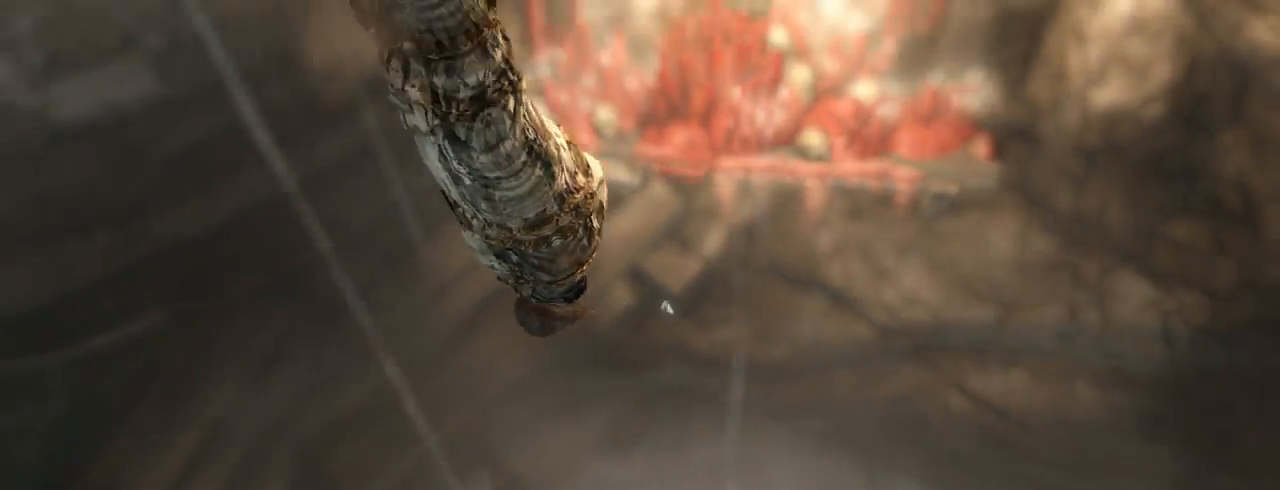
{"keys": [], "mouse": [], "events": []}
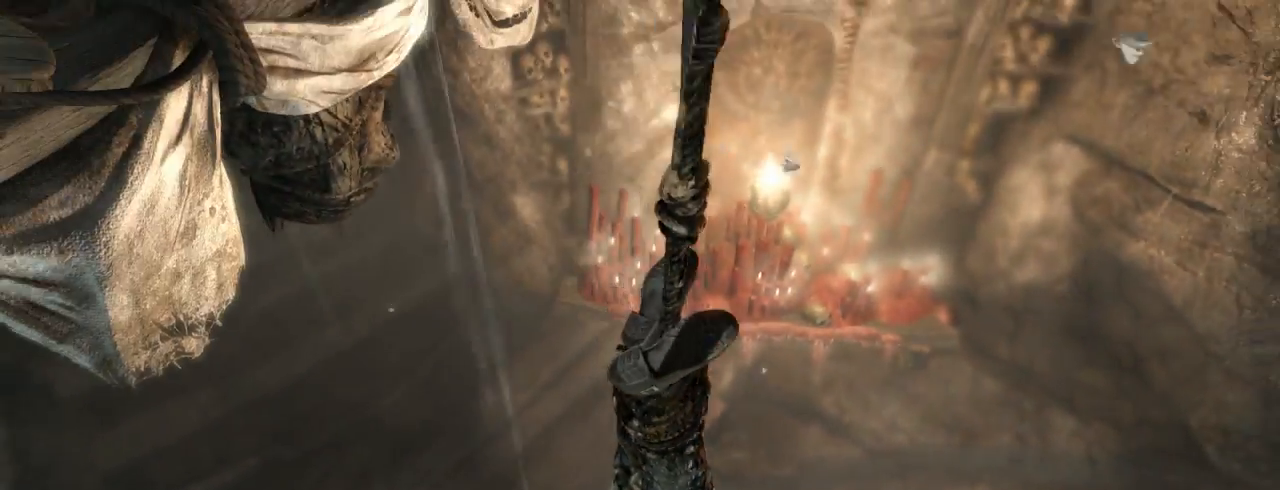
{"keys": [], "mouse": [], "events": []}
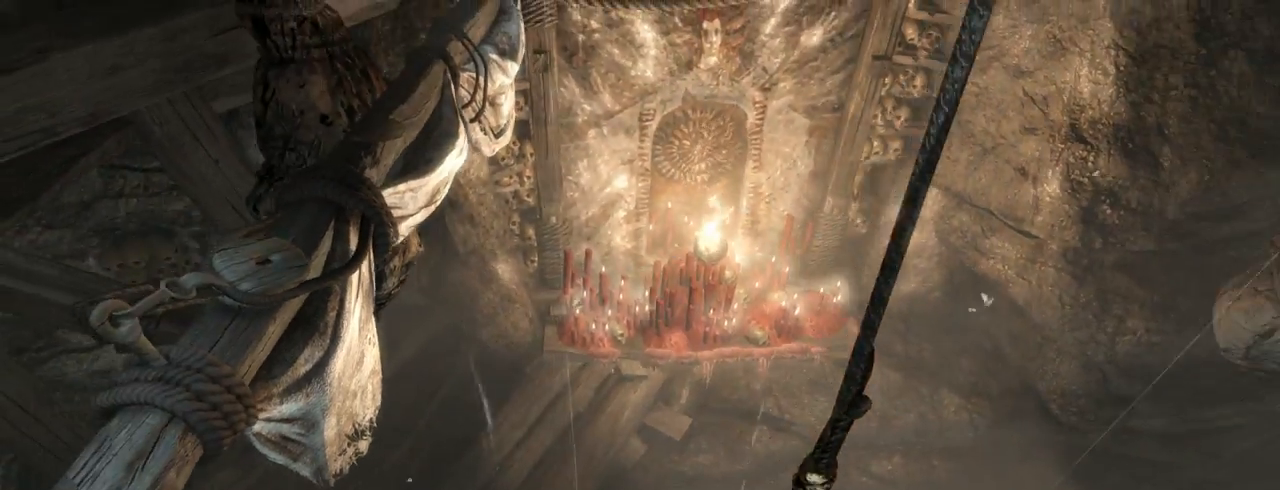
{"keys": [], "mouse": [], "events": []}
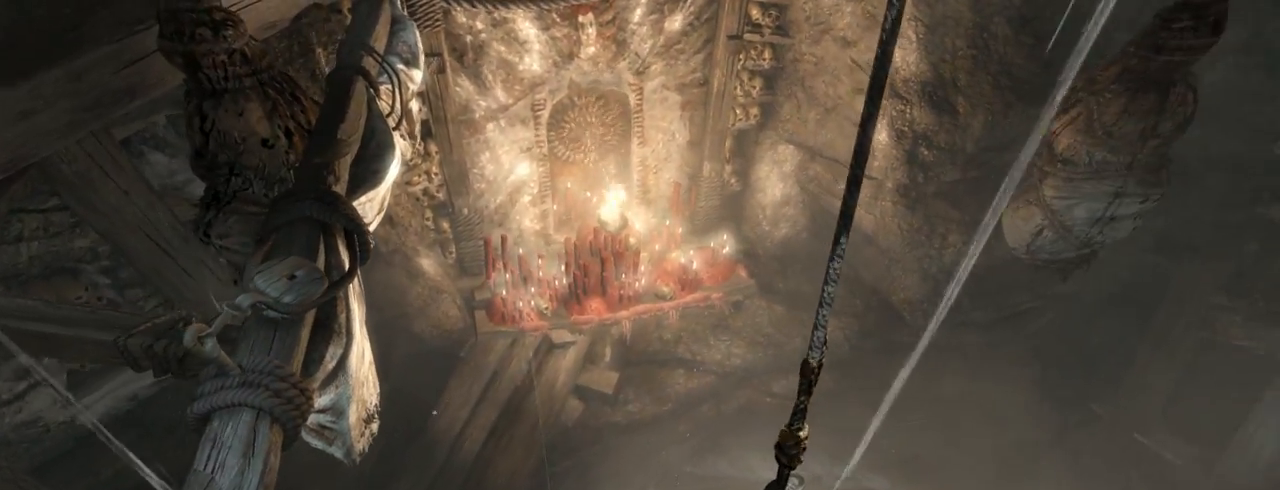
{"keys": ["q"], "mouse": [], "events": [[300, "q", "down"]]}
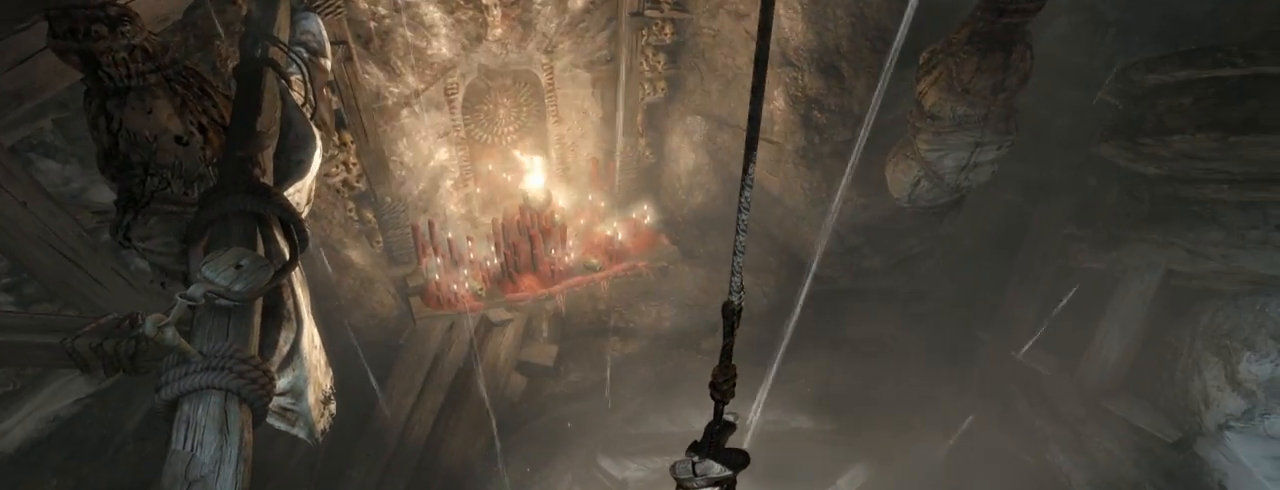
{"keys": ["q"], "mouse": [], "events": []}
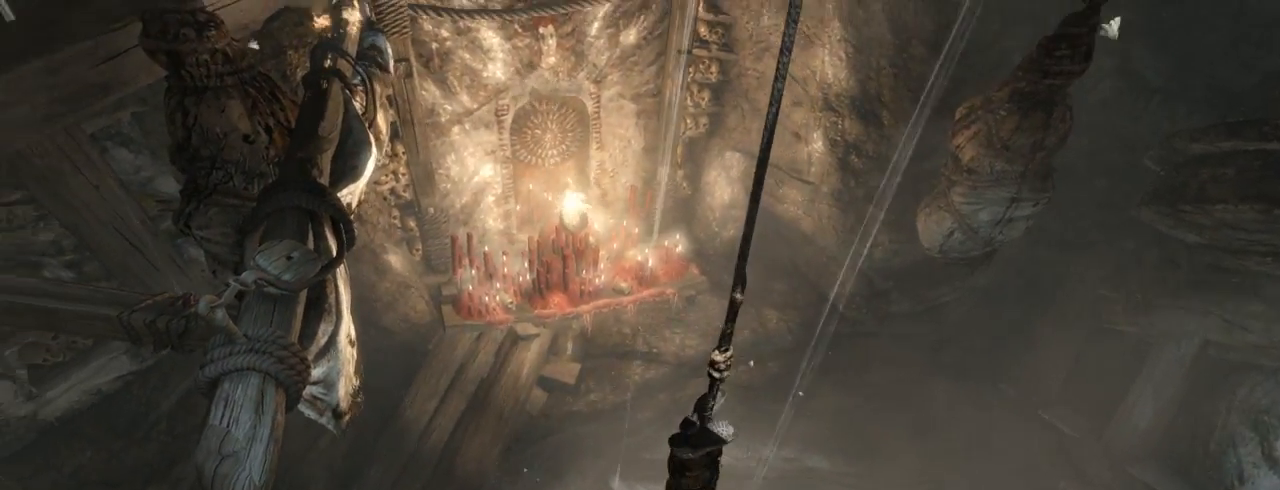
{"keys": ["q"], "mouse": [], "events": []}
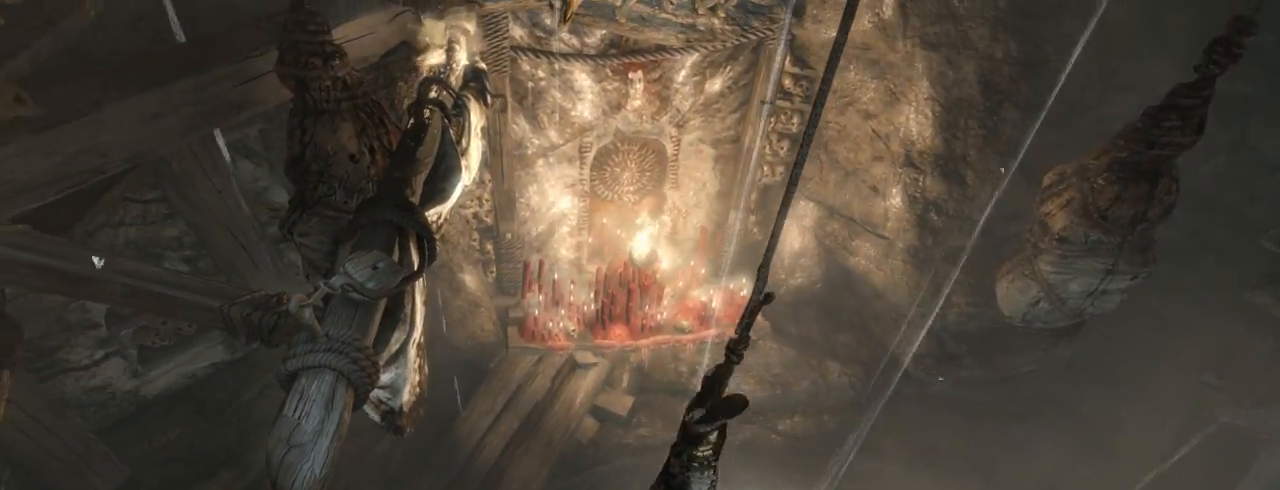
{"keys": ["q"], "mouse": [], "events": []}